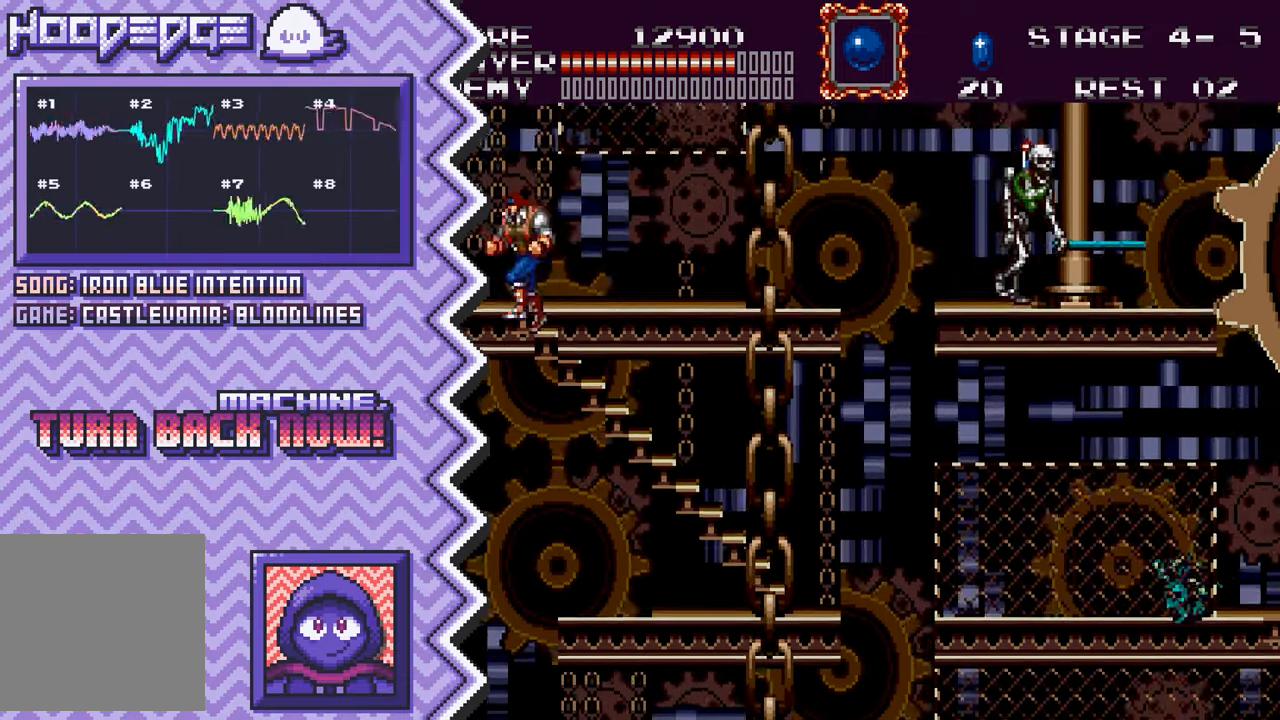
Gameplay with a controller (Nintendo layout); each line is a JSON object with the inputs held at the frame after it. "events" lists button and stick changes between this image and that frame as [ms after this image, input, new state], when the widget could be followed in between. Not read: L1 L3 R1 R3.
{"buttons": ["Y"], "events": [[100, "A", "up"], [216, "B", "down"], [350, "B", "up"], [467, "Y", "down"]]}
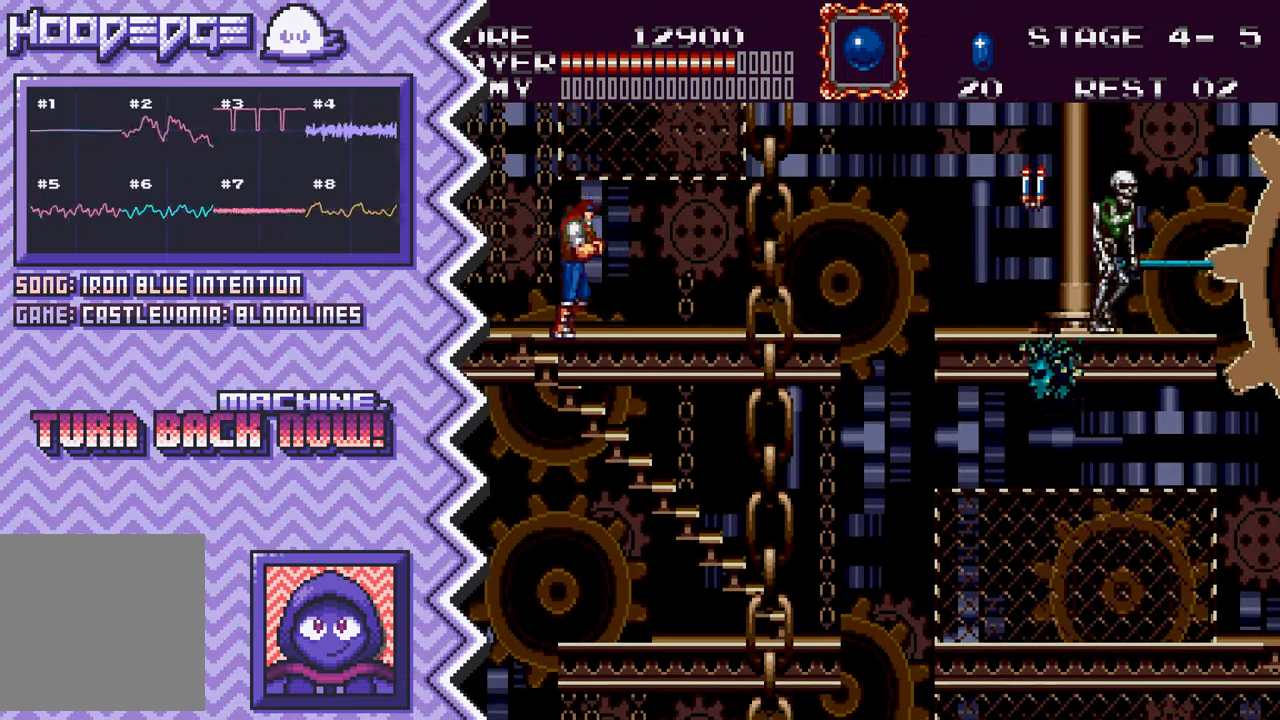
{"buttons": ["A"], "events": [[83, "Y", "up"], [200, "X", "down"], [317, "X", "up"], [450, "A", "down"]]}
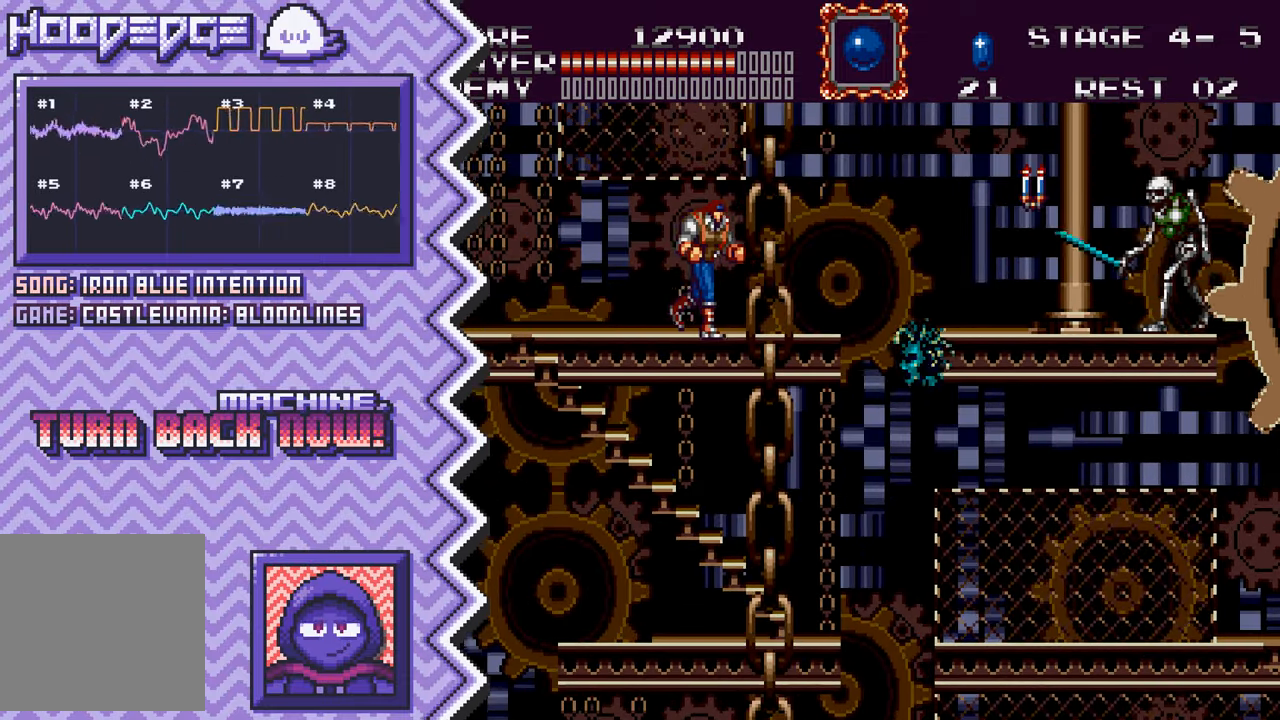
{"buttons": ["Y"], "events": [[66, "A", "up"], [183, "B", "down"], [300, "B", "up"], [417, "Y", "down"]]}
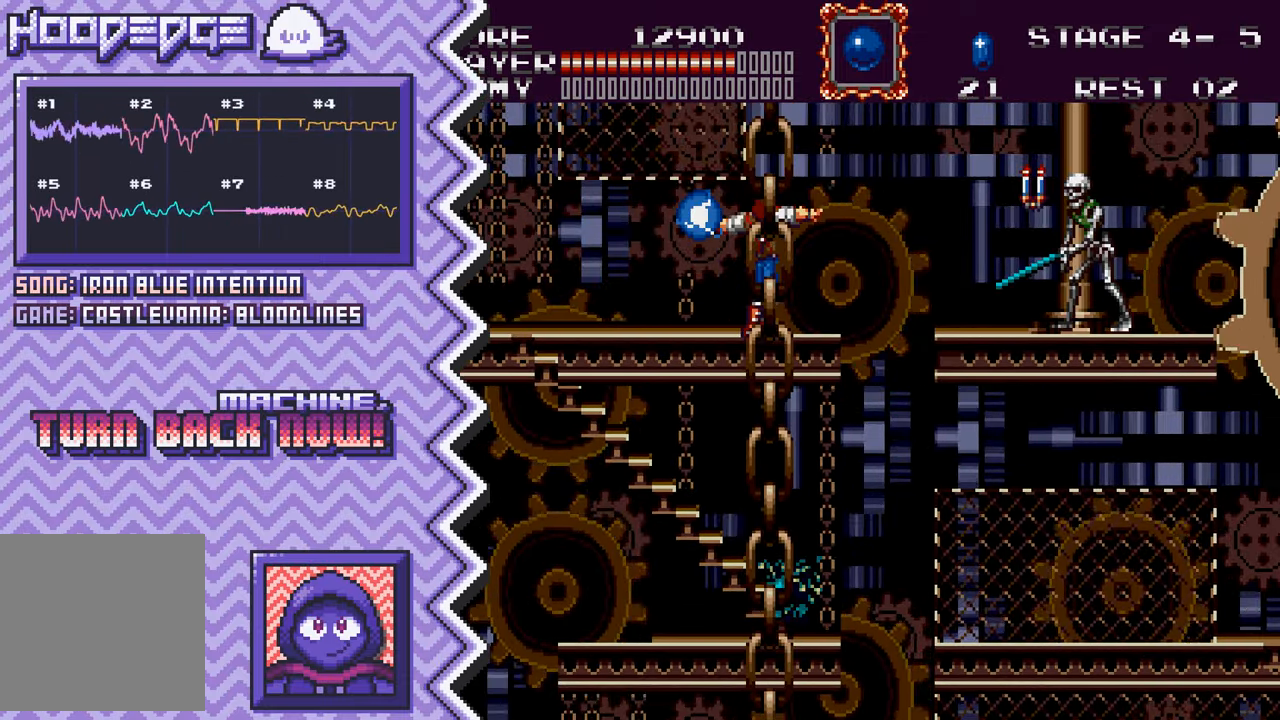
{"buttons": ["A"], "events": [[33, "Y", "up"], [167, "X", "down"], [284, "X", "up"], [401, "A", "down"]]}
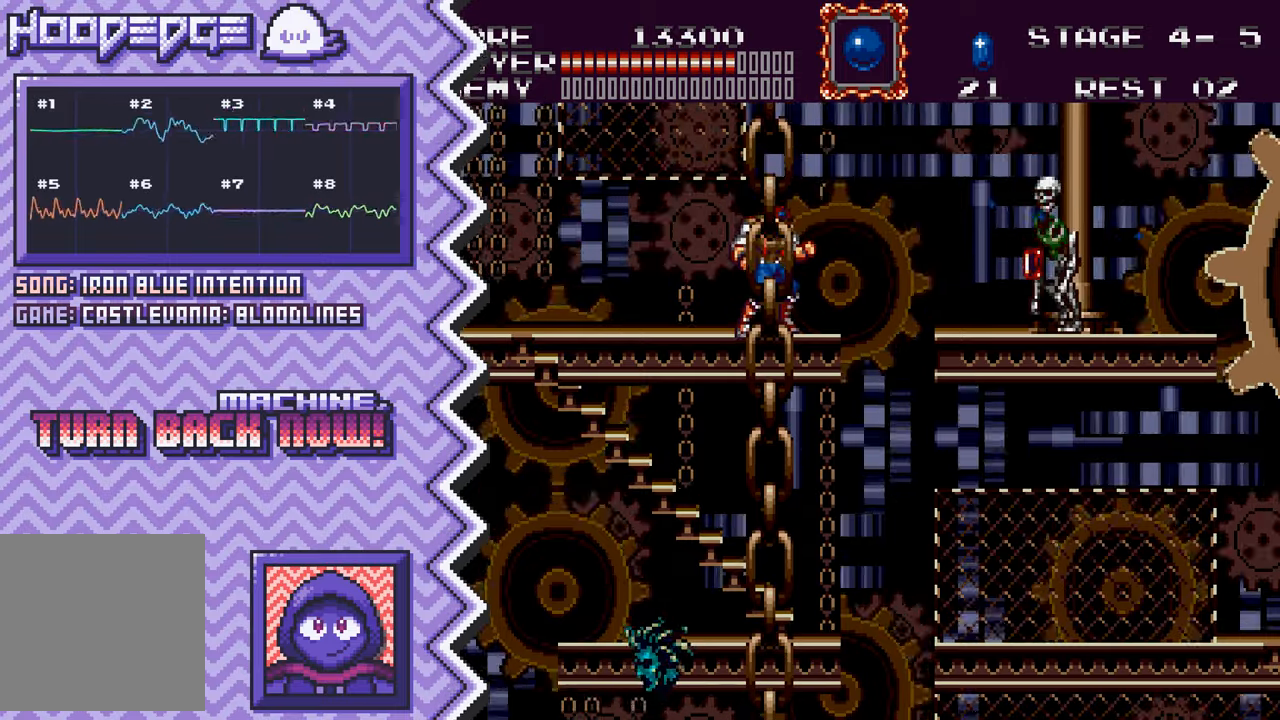
{"buttons": [], "events": [[17, "A", "up"], [134, "B", "down"], [267, "B", "up"], [384, "Y", "down"], [501, "Y", "up"]]}
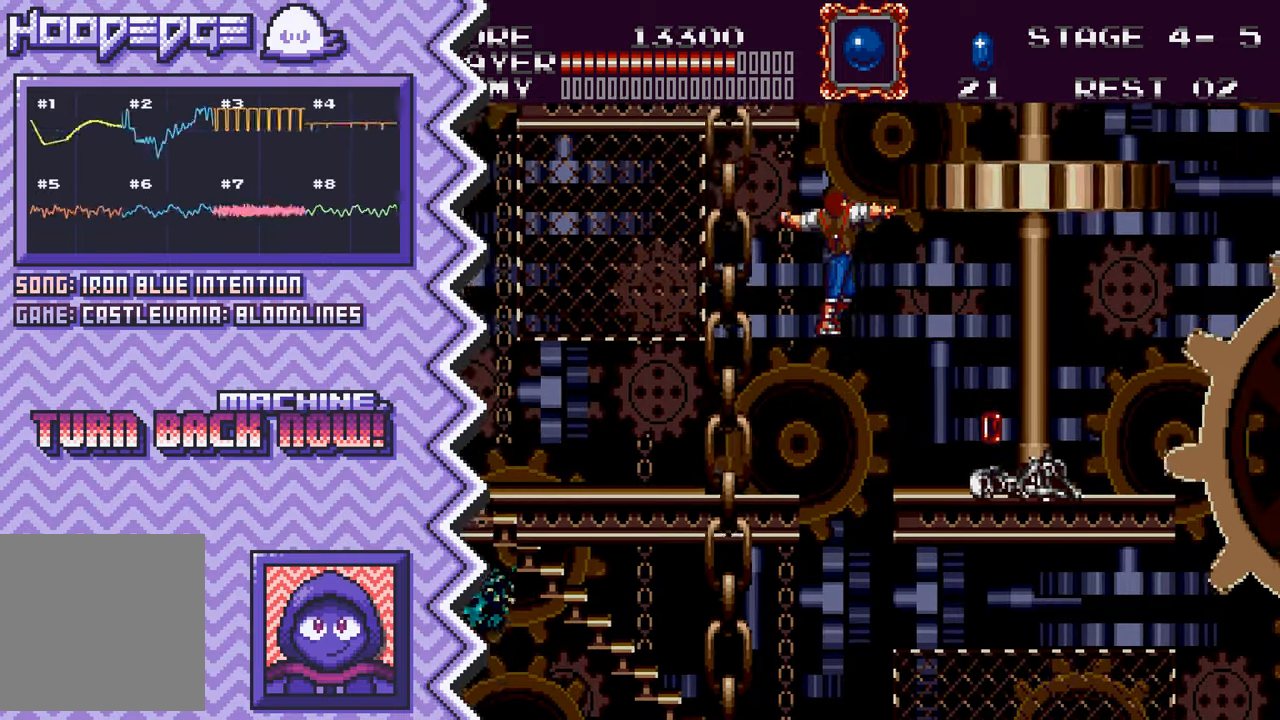
{"buttons": [], "events": [[116, "X", "down"], [233, "X", "up"], [367, "A", "down"], [483, "A", "up"]]}
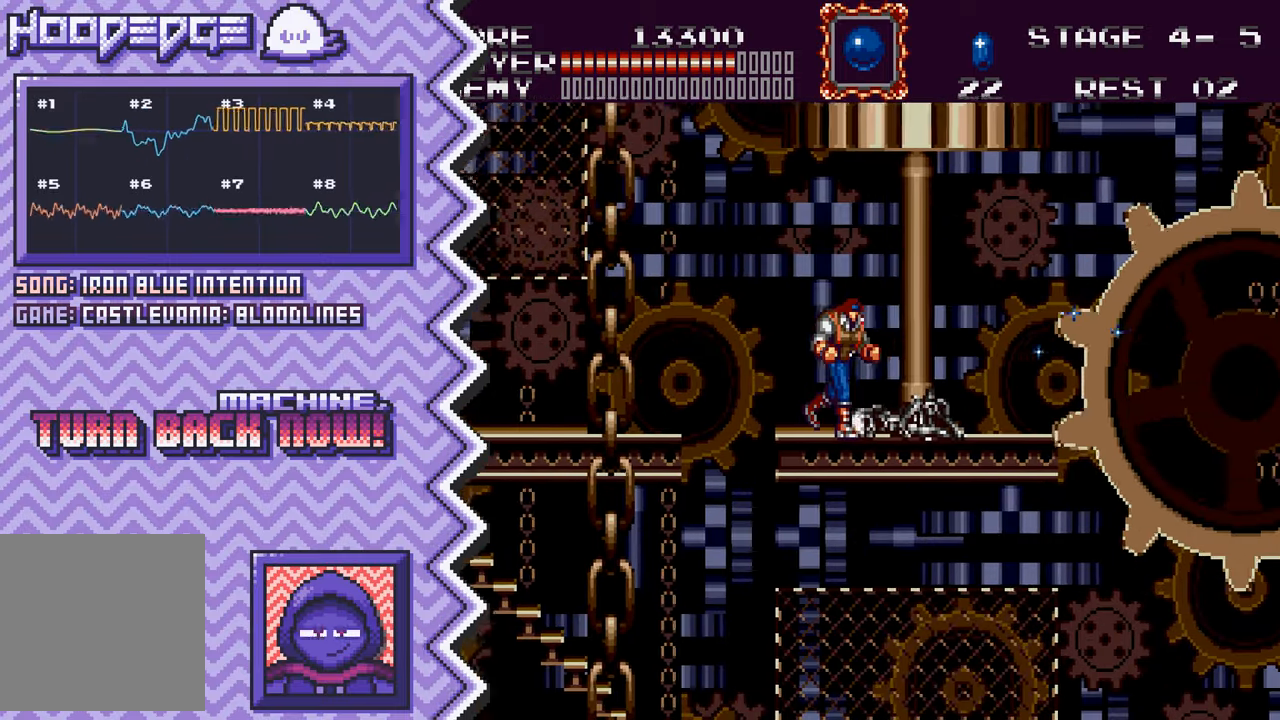
{"buttons": [], "events": [[100, "B", "down"], [217, "B", "up"], [334, "Y", "down"], [467, "Y", "up"]]}
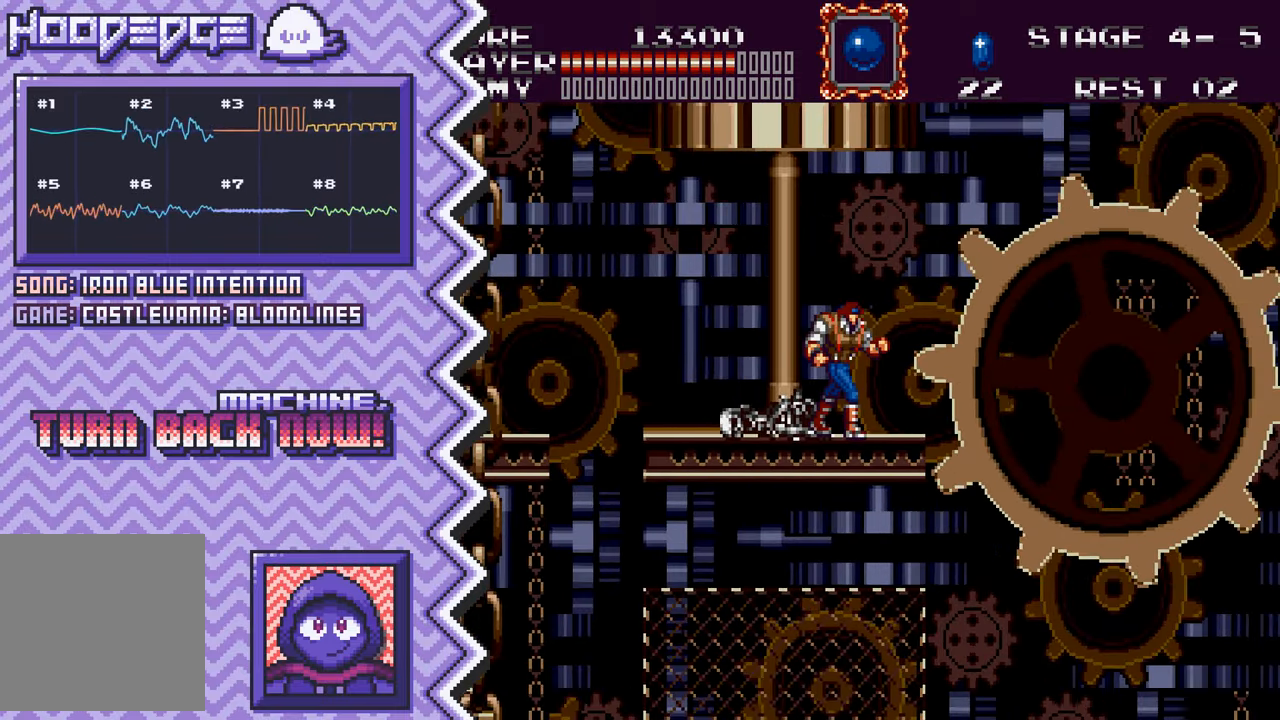
{"buttons": [], "events": [[83, "X", "down"], [200, "X", "up"], [317, "A", "down"], [433, "A", "up"]]}
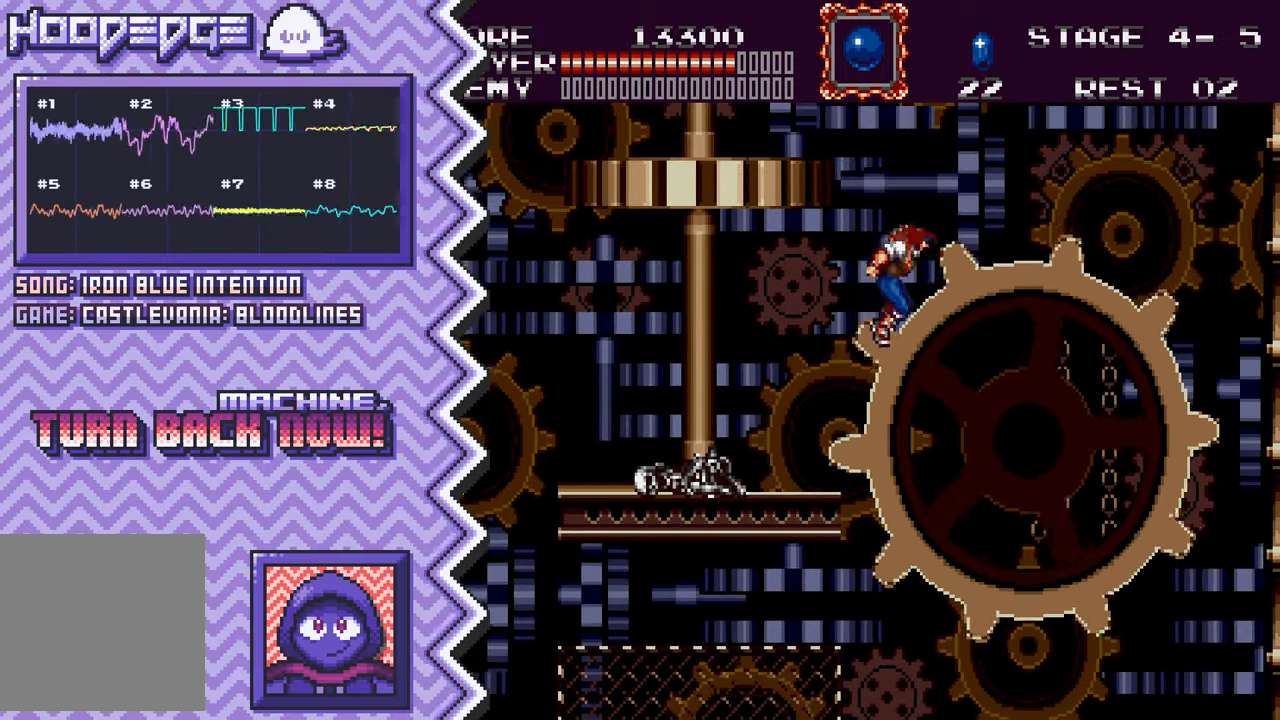
{"buttons": [], "events": [[67, "B", "down"], [184, "B", "up"], [300, "Y", "down"], [417, "Y", "up"]]}
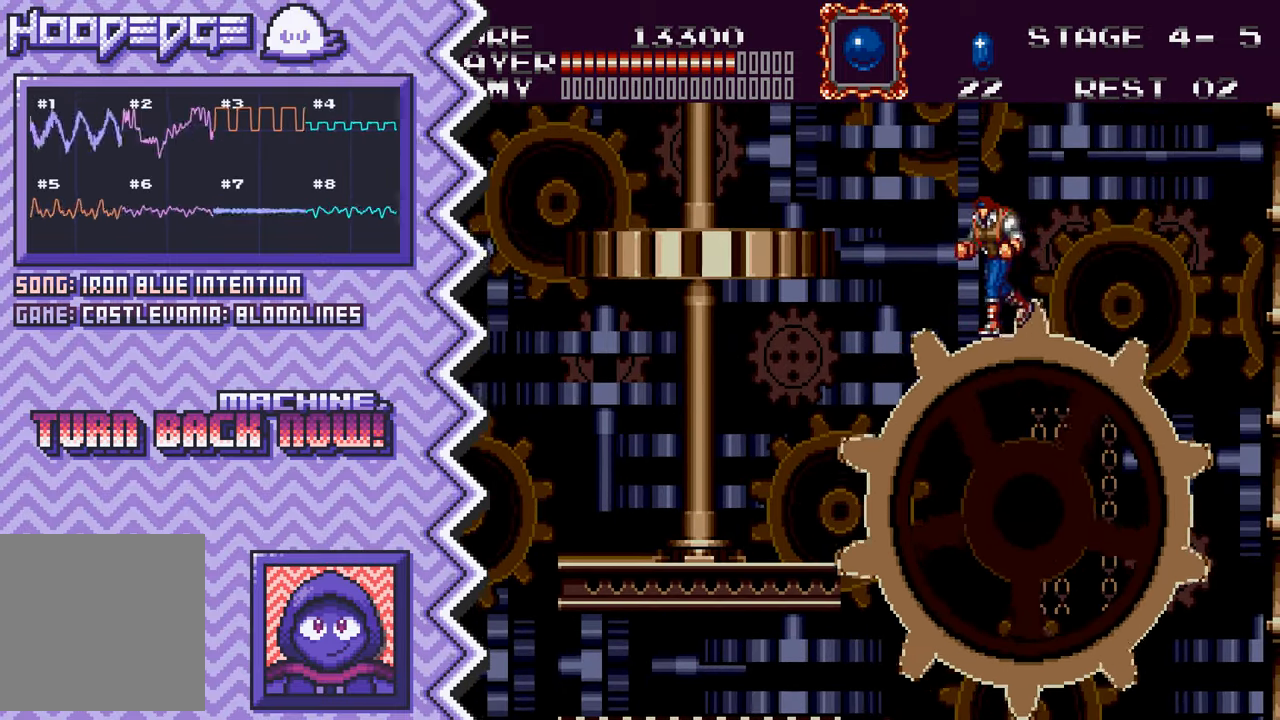
{"buttons": [], "events": [[33, "X", "down"], [150, "X", "up"], [283, "A", "down"], [400, "A", "up"]]}
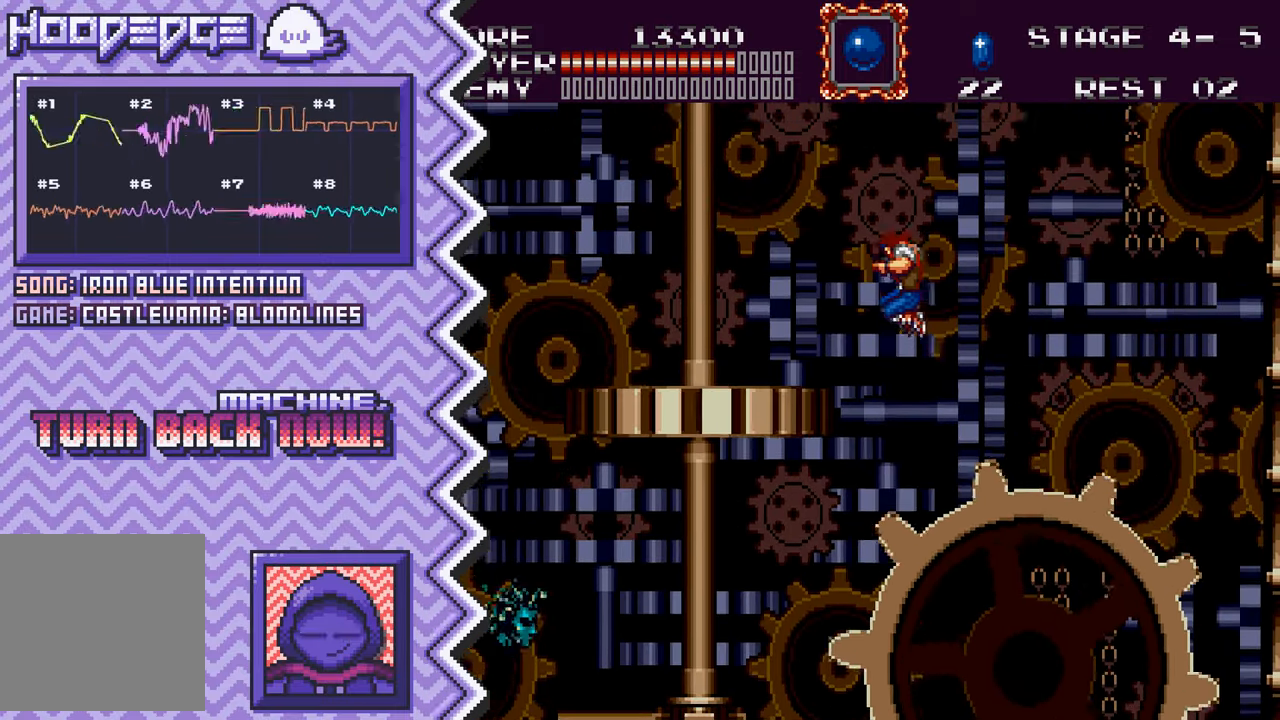
{"buttons": ["X"], "events": [[17, "B", "down"], [134, "B", "up"], [250, "Y", "down"], [384, "Y", "up"], [501, "X", "down"]]}
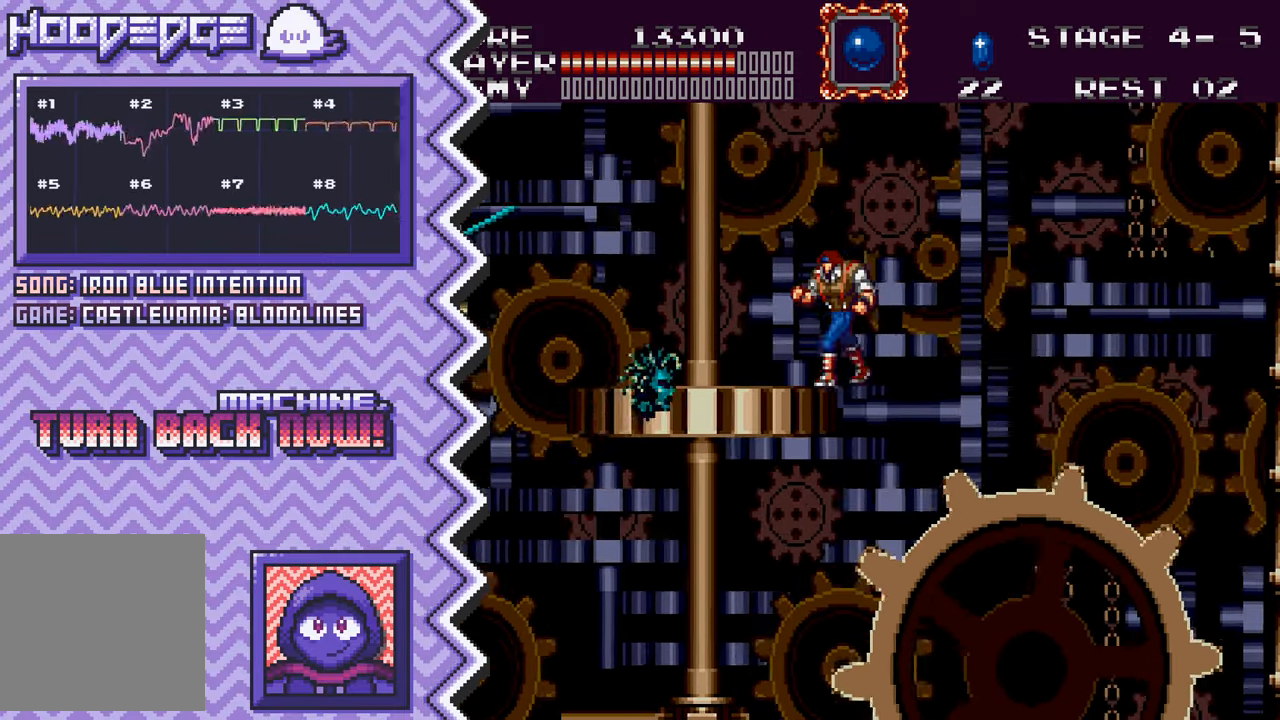
{"buttons": ["B"], "events": [[116, "X", "up"], [233, "A", "down"], [350, "A", "up"], [483, "B", "down"]]}
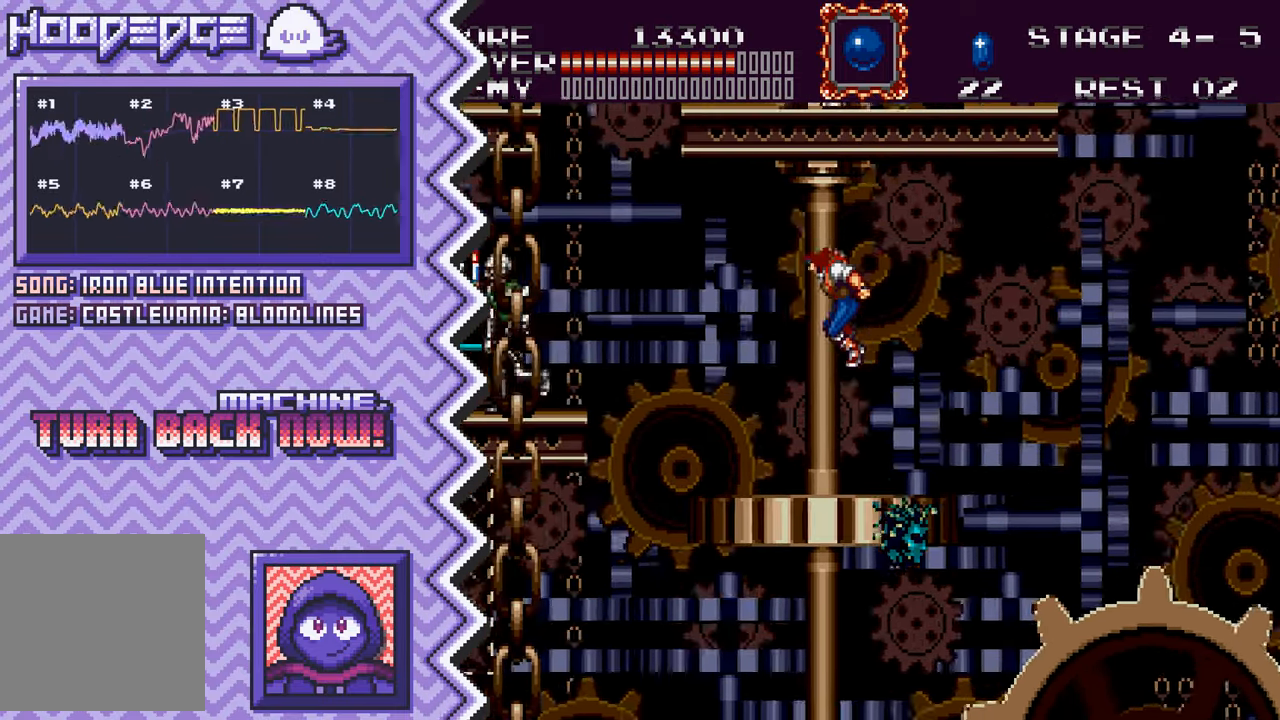
{"buttons": ["X"], "events": [[100, "B", "up"], [217, "Y", "down"], [334, "Y", "up"], [450, "X", "down"]]}
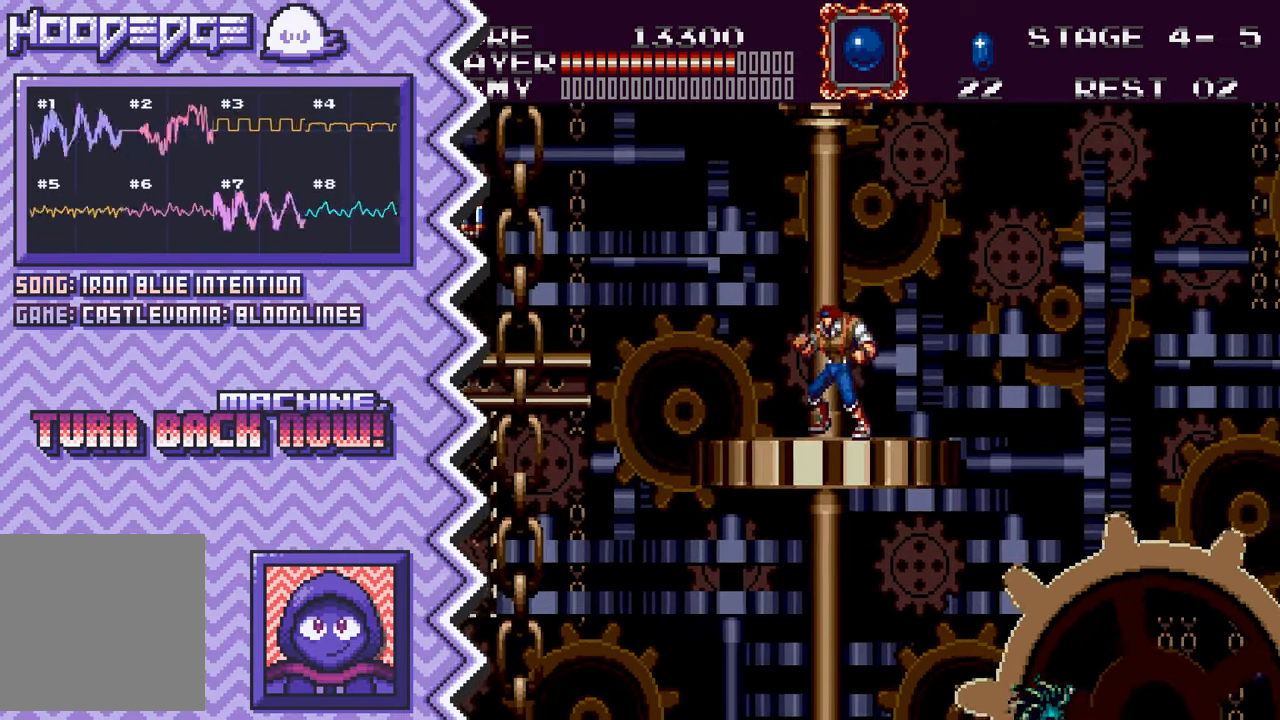
{"buttons": ["B"], "events": [[83, "X", "up"], [200, "A", "down"], [317, "A", "up"], [433, "B", "down"]]}
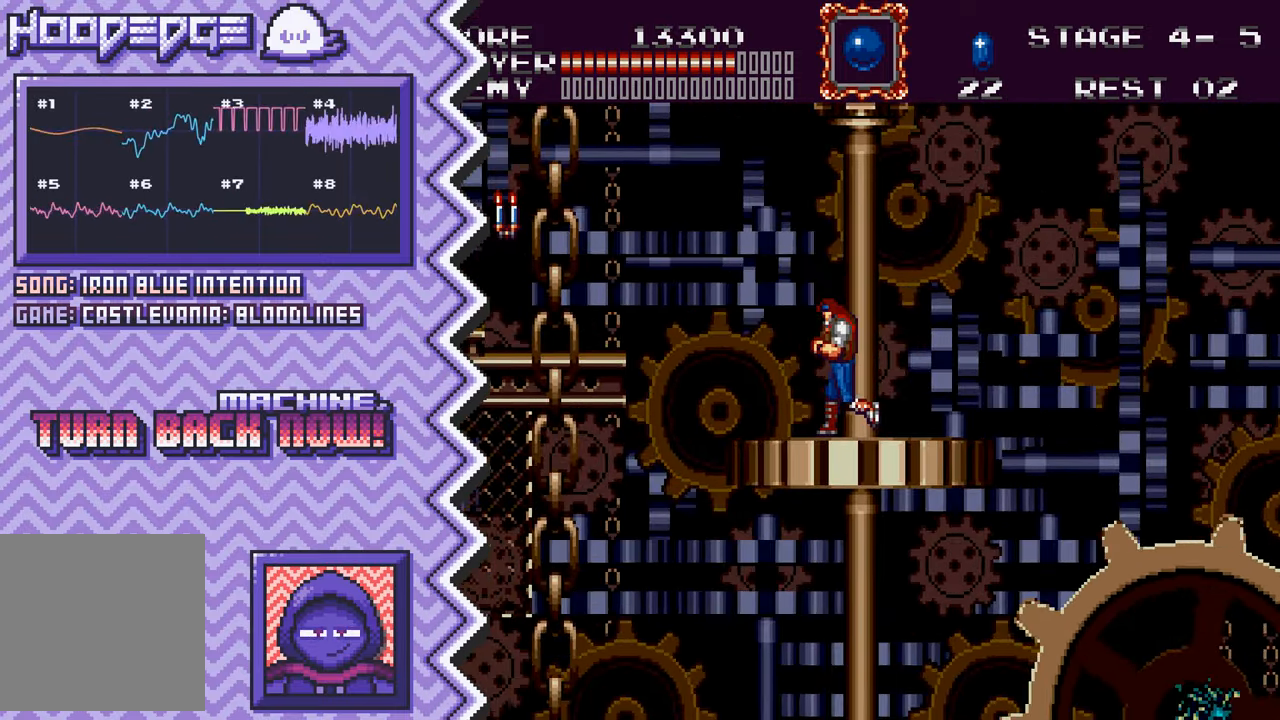
{"buttons": ["X"], "events": [[50, "B", "up"], [183, "Y", "down"], [300, "Y", "up"], [417, "X", "down"]]}
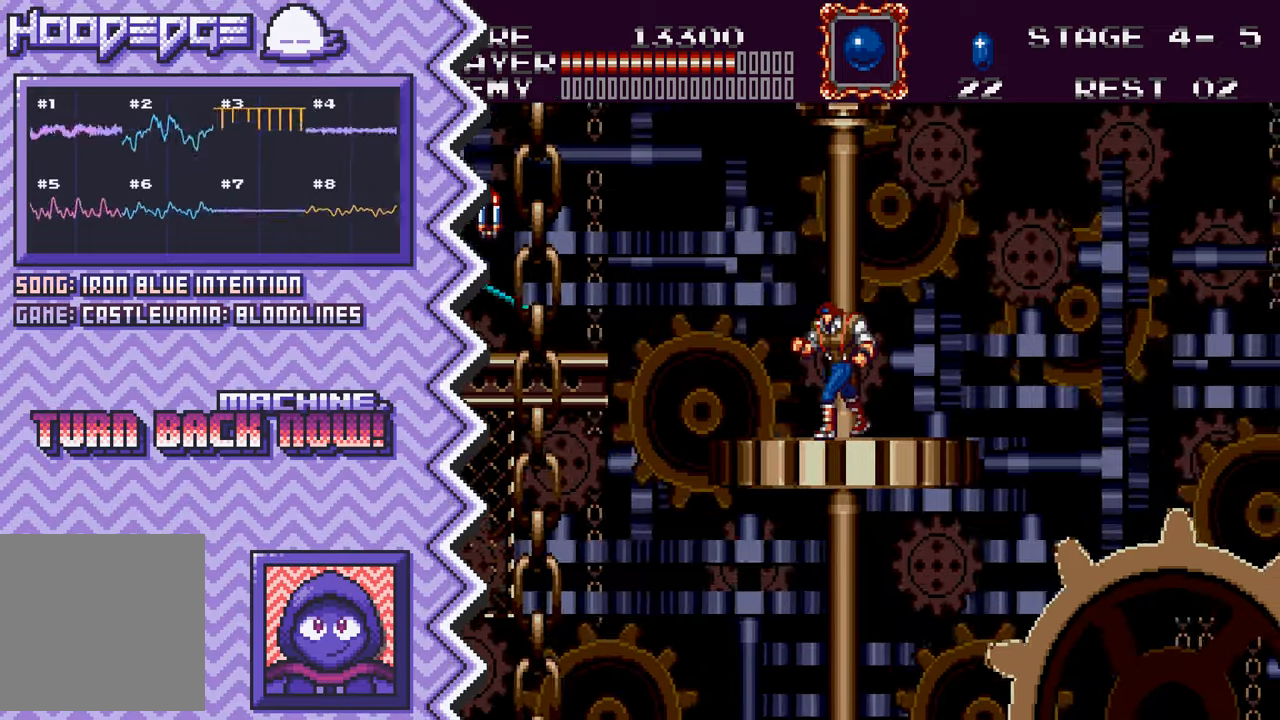
{"buttons": ["B"], "events": [[33, "X", "up"], [150, "A", "down"], [267, "A", "up"], [400, "B", "down"]]}
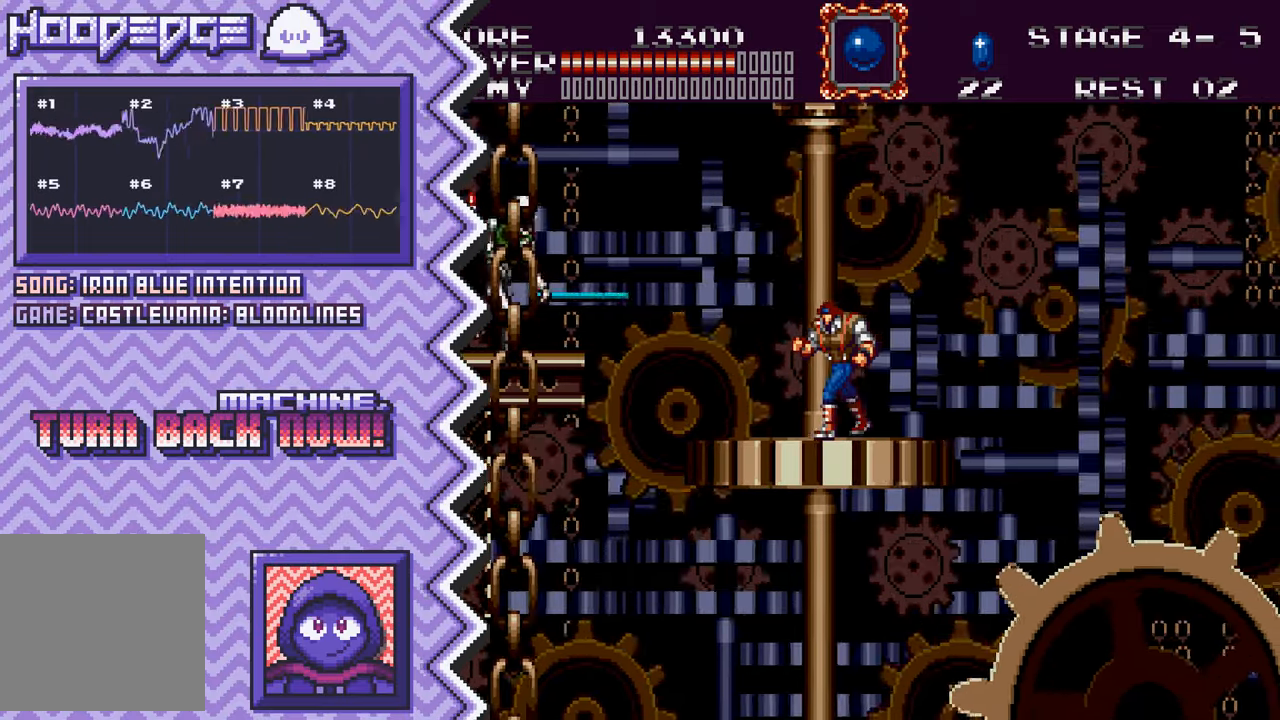
{"buttons": [], "events": [[16, "B", "up"], [133, "Y", "down"], [250, "Y", "up"], [367, "X", "down"], [500, "X", "up"]]}
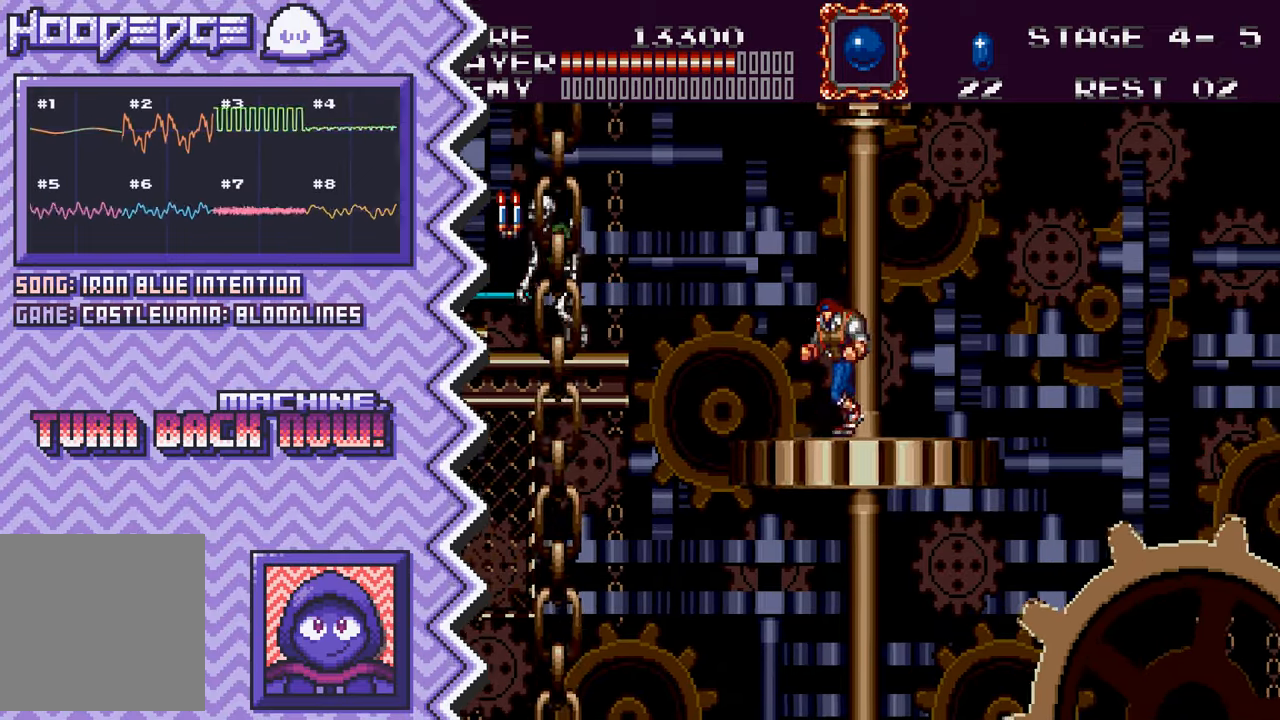
{"buttons": [], "events": [[117, "A", "down"], [234, "A", "up"], [350, "B", "down"], [467, "B", "up"]]}
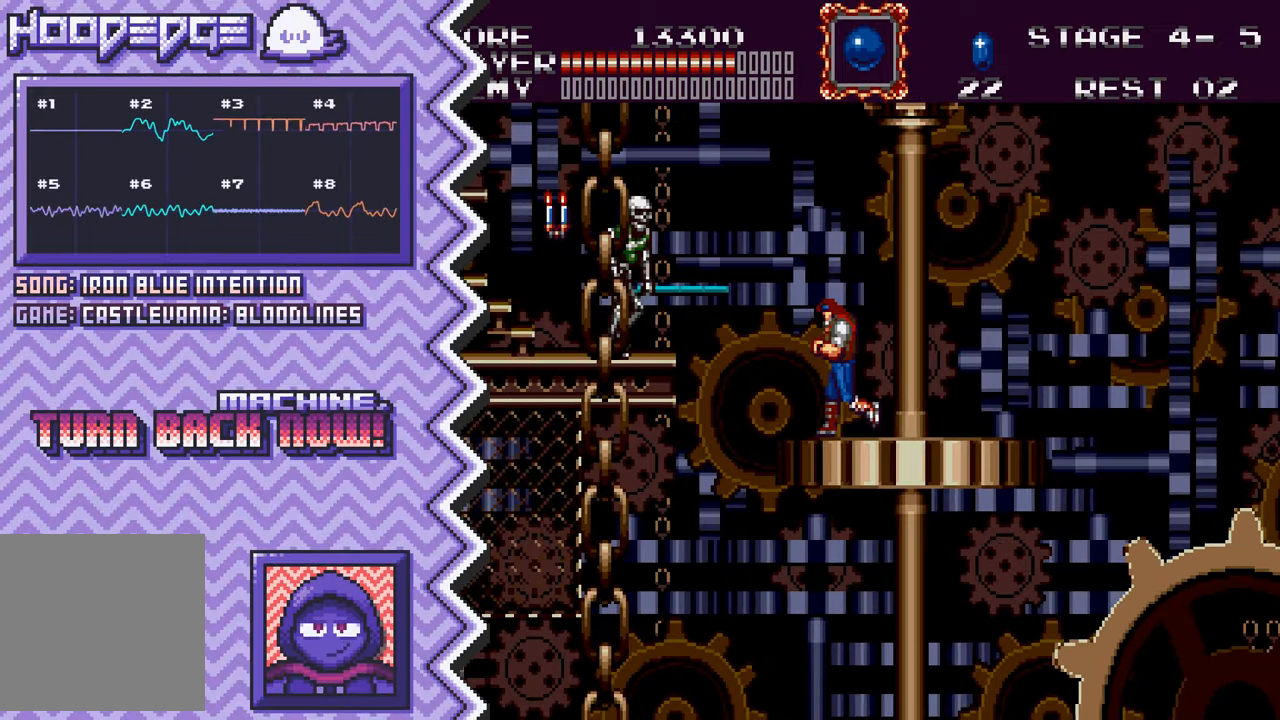
{"buttons": [], "events": [[100, "Y", "down"], [216, "Y", "up"], [333, "X", "down"], [450, "X", "up"]]}
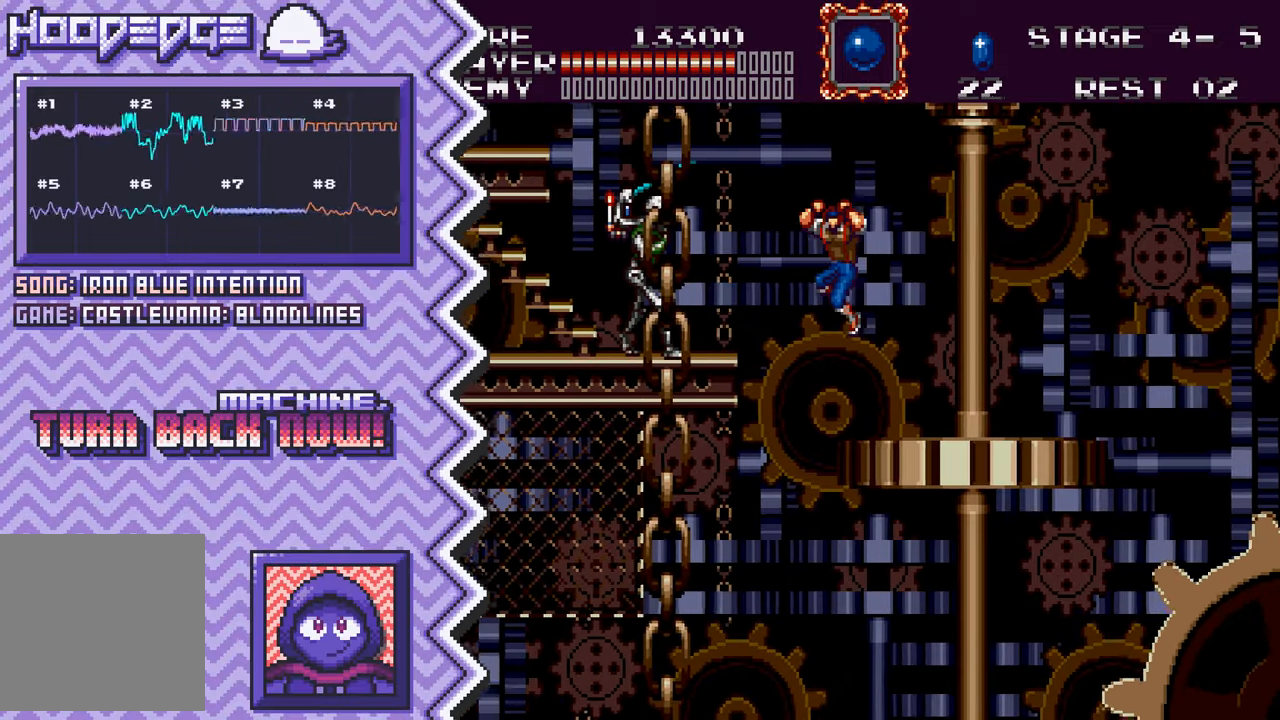
{"buttons": [], "events": [[67, "A", "down"], [200, "A", "up"], [317, "B", "down"], [434, "B", "up"]]}
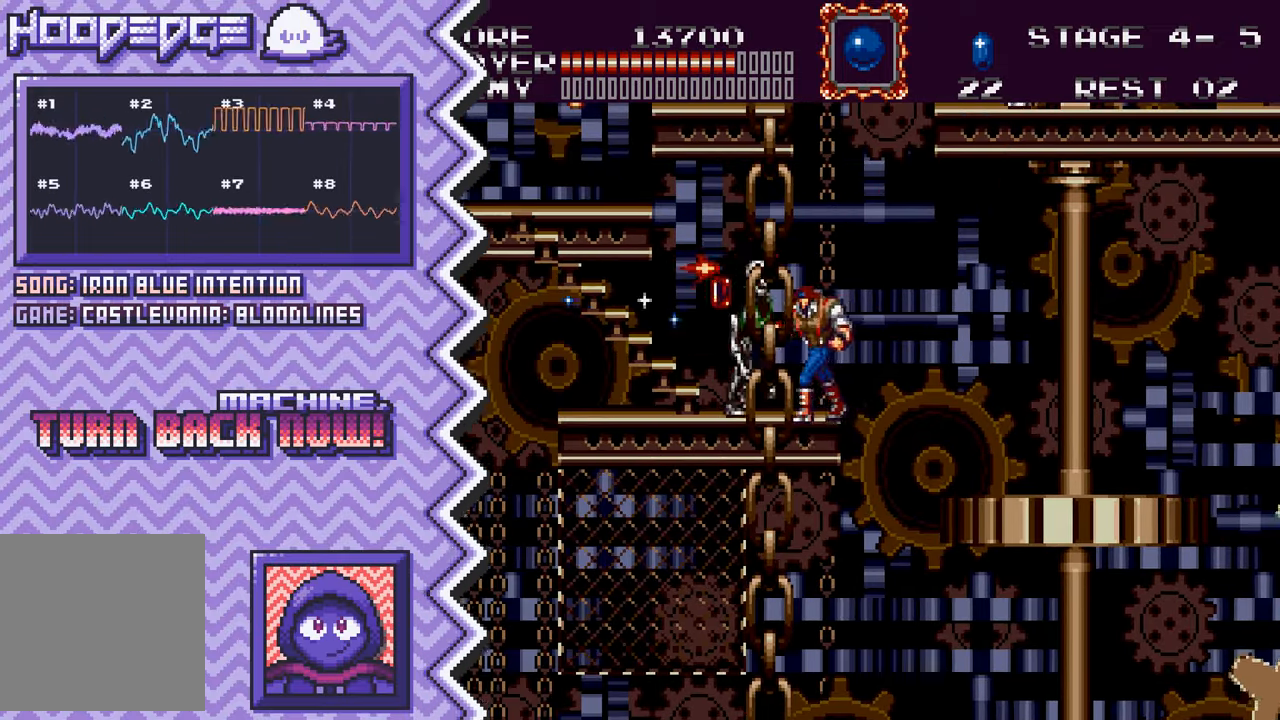
{"buttons": [], "events": [[50, "Y", "down"], [166, "Y", "up"], [300, "X", "down"], [417, "X", "up"]]}
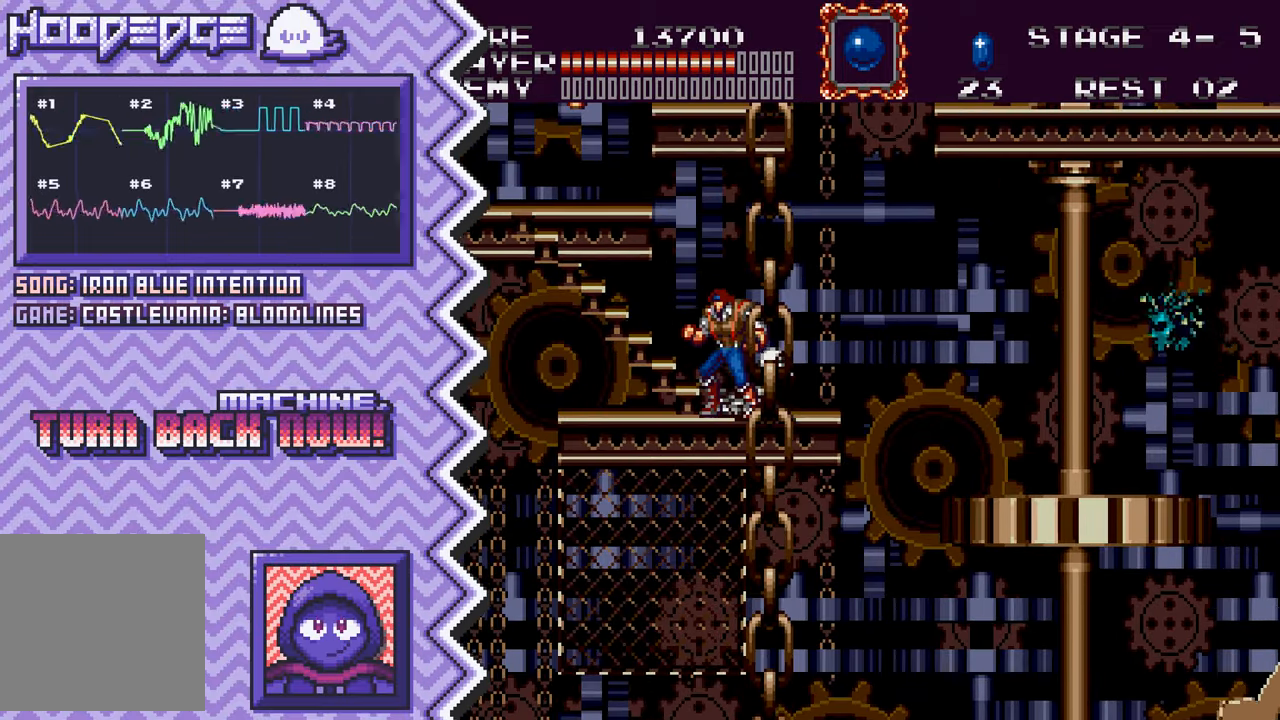
{"buttons": [], "events": [[33, "A", "down"], [150, "A", "up"], [267, "B", "down"], [400, "B", "up"]]}
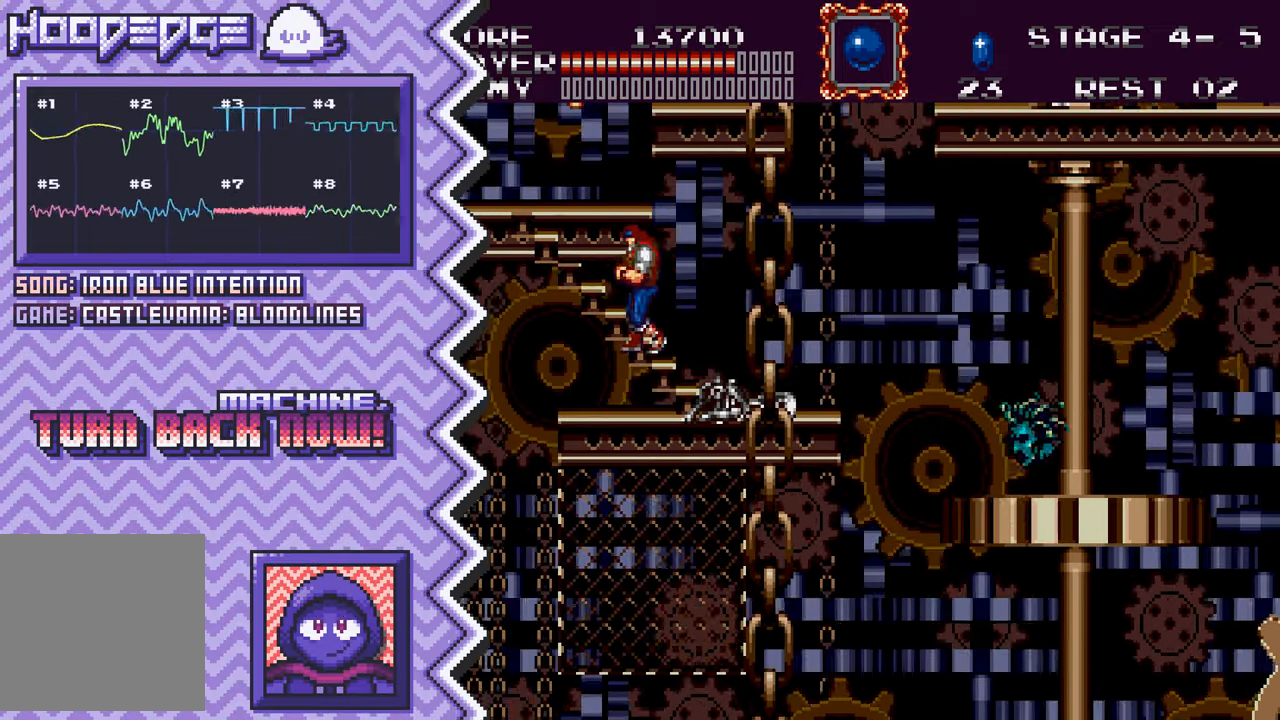
{"buttons": ["A"], "events": [[16, "Y", "down"], [133, "Y", "up"], [250, "X", "down"], [367, "X", "up"], [483, "A", "down"]]}
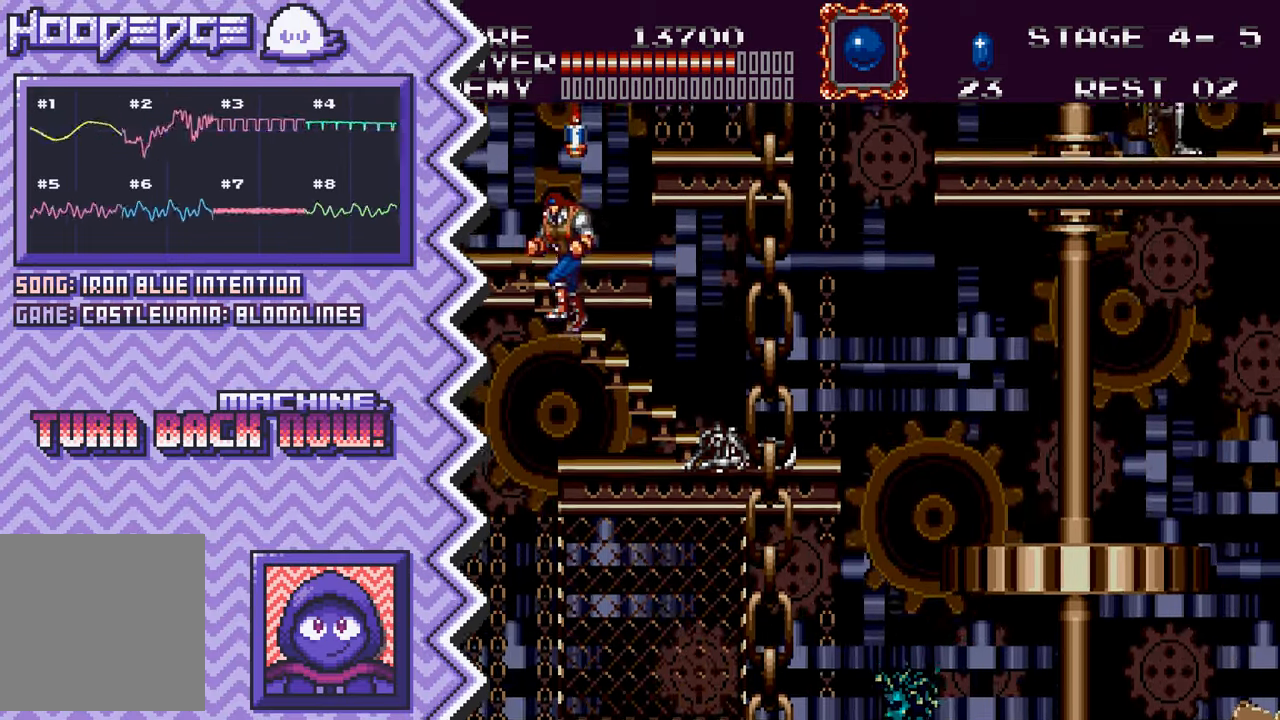
{"buttons": ["Y"], "events": [[117, "A", "up"], [234, "B", "down"], [350, "B", "up"], [467, "Y", "down"]]}
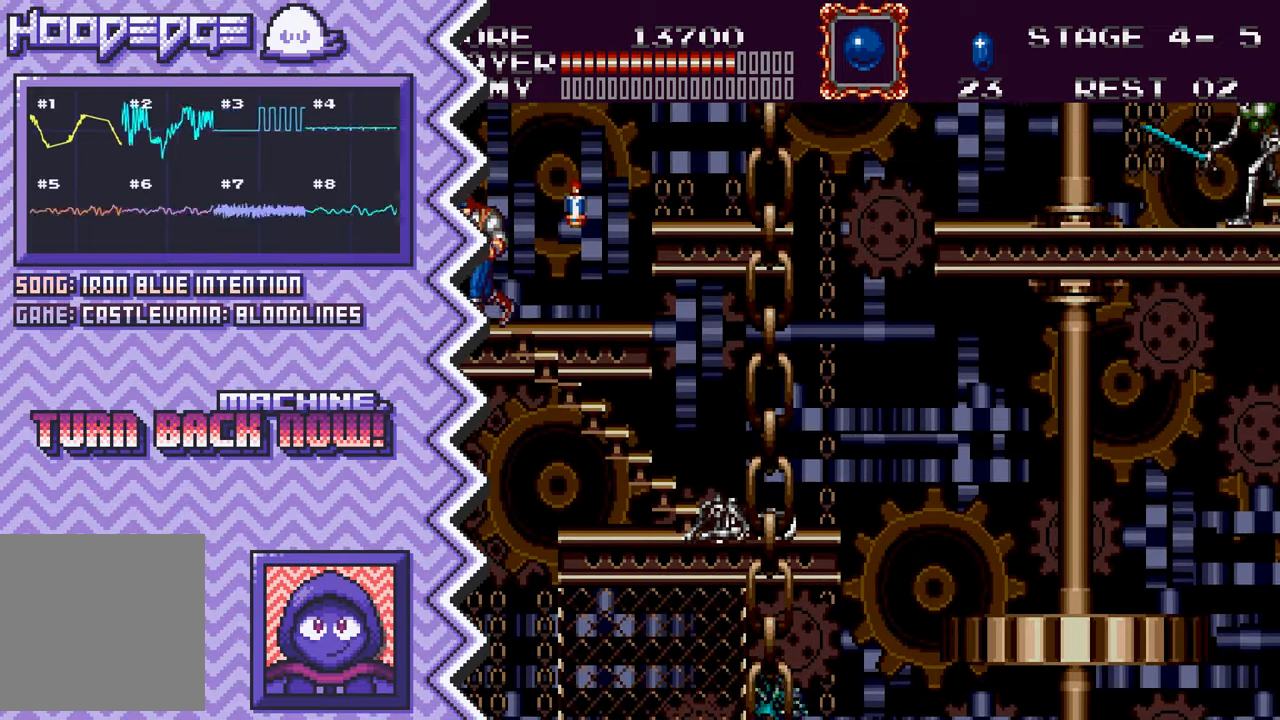
{"buttons": ["A"], "events": [[83, "Y", "up"], [216, "X", "down"], [333, "X", "up"], [450, "A", "down"]]}
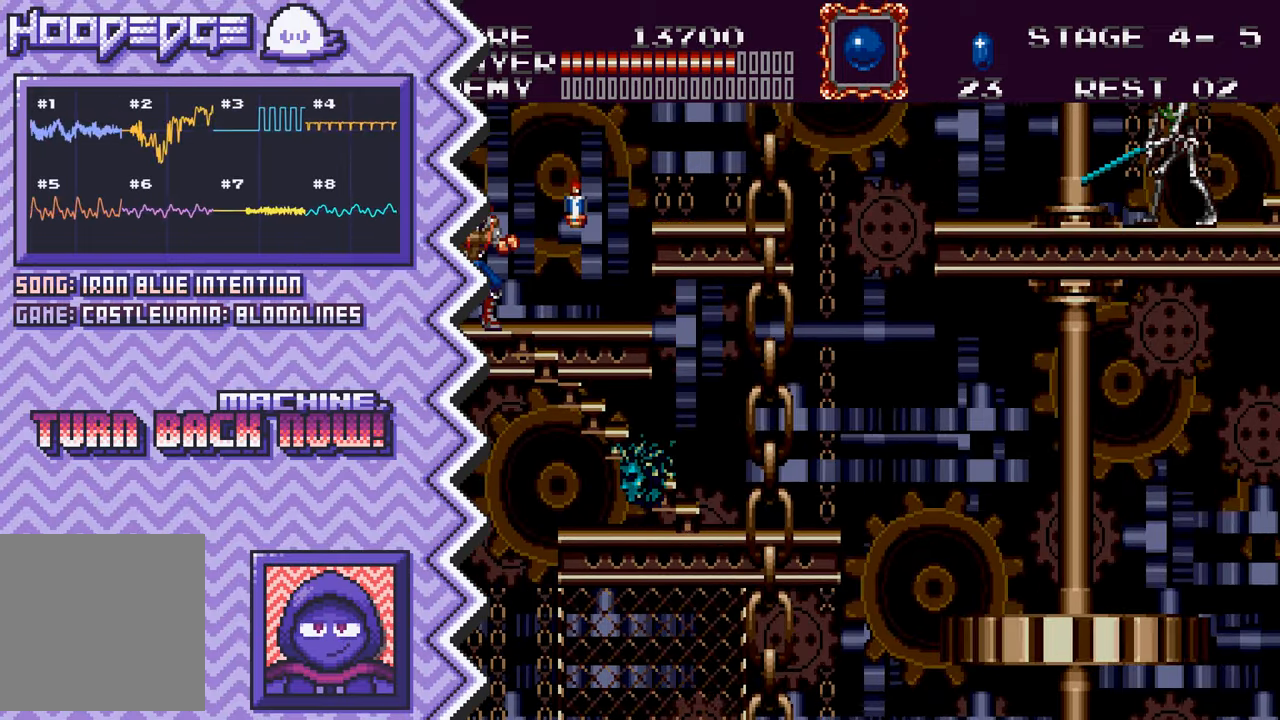
{"buttons": ["Y"], "events": [[67, "A", "up"], [184, "B", "down"], [318, "B", "up"], [434, "Y", "down"]]}
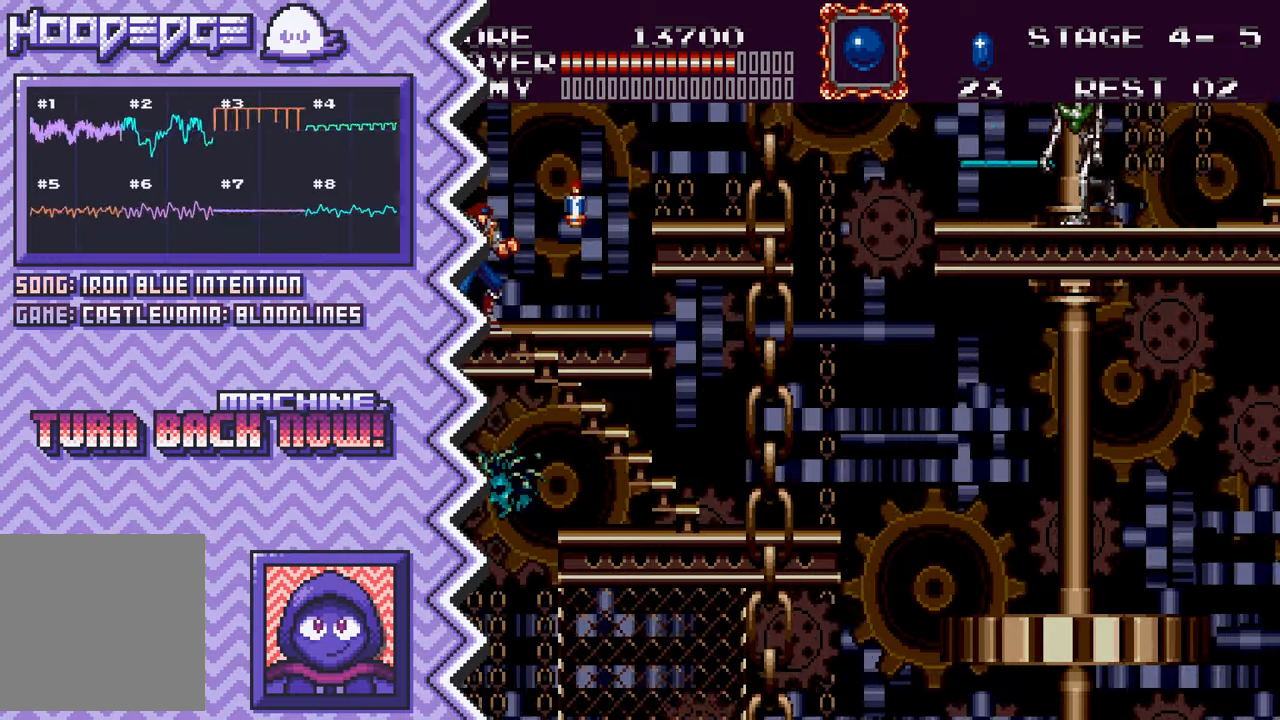
{"buttons": ["A"], "events": [[50, "Y", "up"], [167, "X", "down"], [284, "X", "up"], [417, "A", "down"]]}
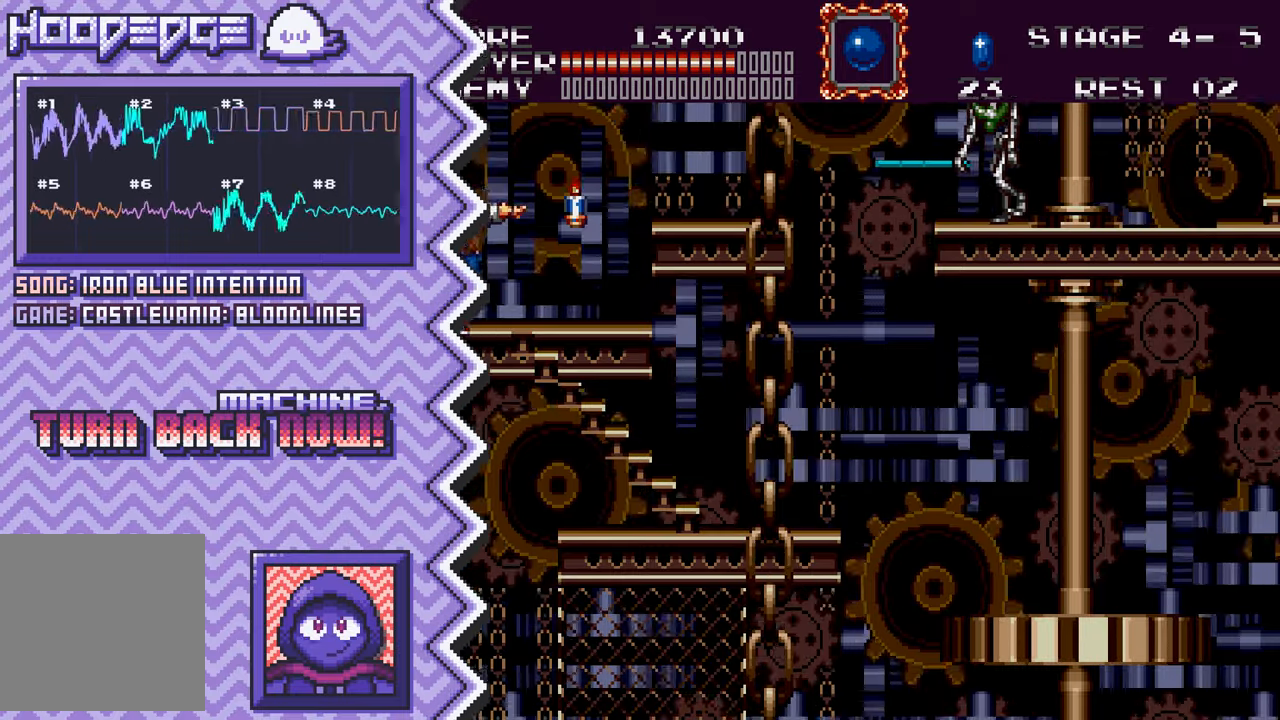
{"buttons": ["Y"], "events": [[50, "A", "up"], [167, "B", "down"], [283, "B", "up"], [400, "Y", "down"]]}
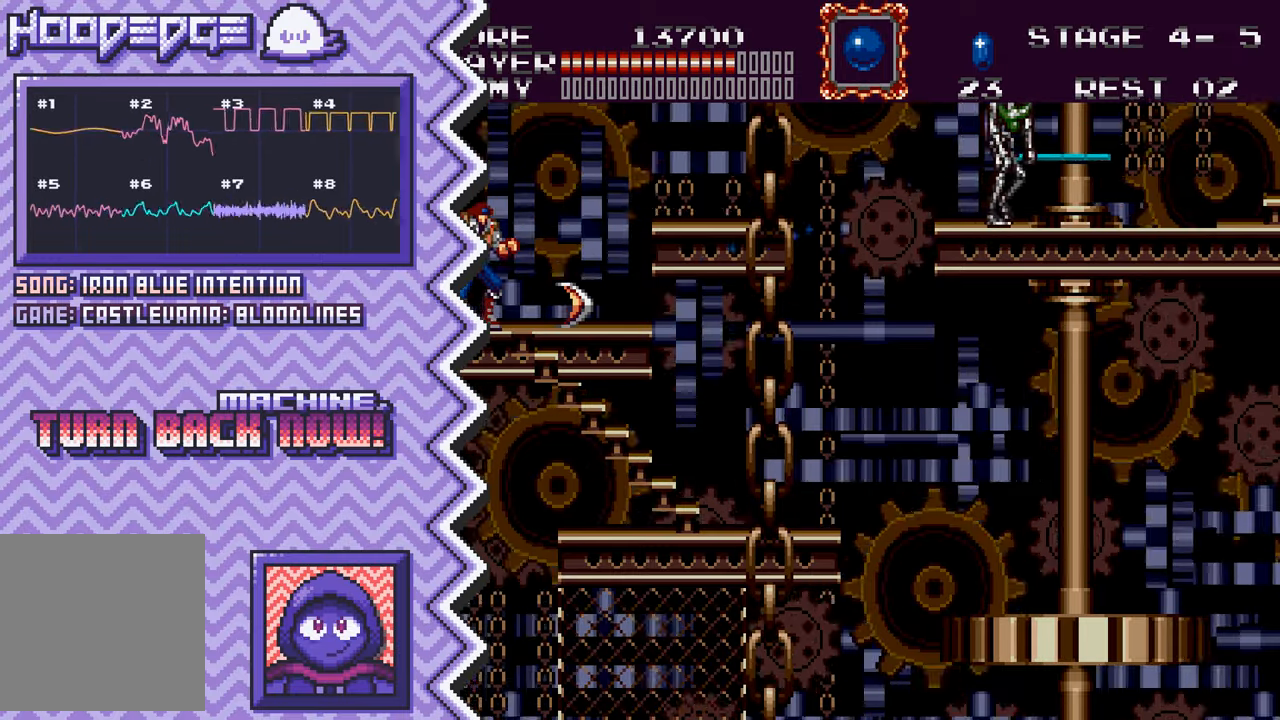
{"buttons": [], "events": [[34, "Y", "up"], [151, "X", "down"], [267, "X", "up"], [384, "A", "down"], [501, "A", "up"]]}
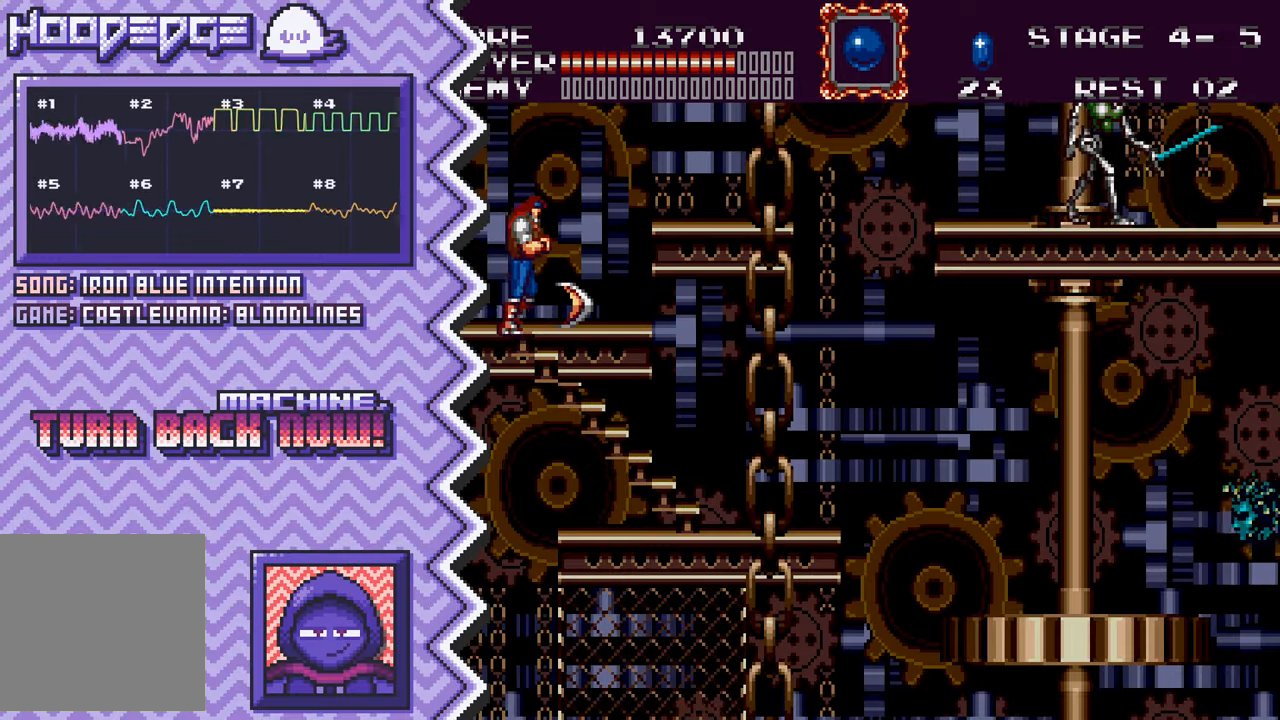
{"buttons": [], "events": [[117, "B", "down"], [250, "B", "up"], [367, "Y", "down"], [484, "Y", "up"]]}